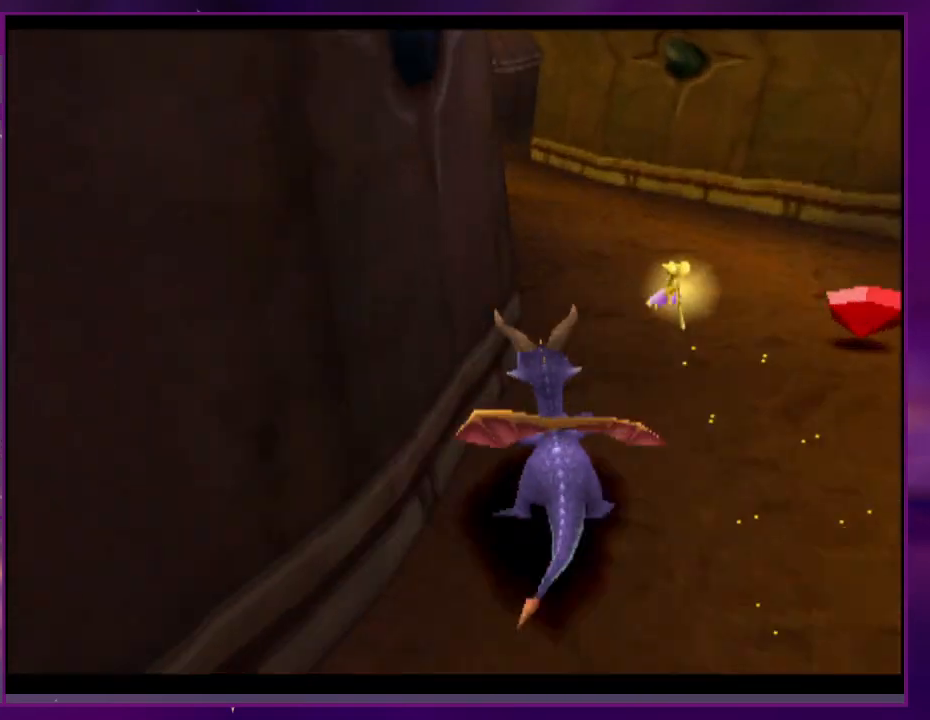
Gameplay with a controller (PlayStation layout); each line is a JSON object with the inputs held at the frame after it. "events" lists button and stick changes between this image and that frame as [ms after this image, input, new state], when the widget could be followed in between. Not read: CROSS DPAD_DOWN DPAD_LEFT L3 R3 SQUARE left_stick right_stick.
{"buttons": [], "events": []}
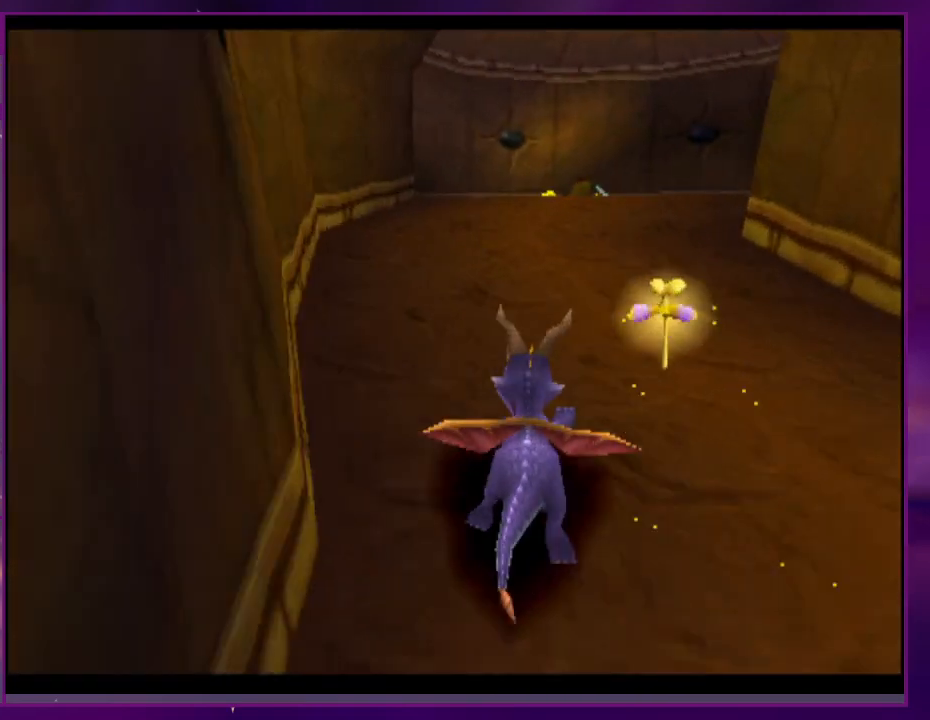
{"buttons": [], "events": []}
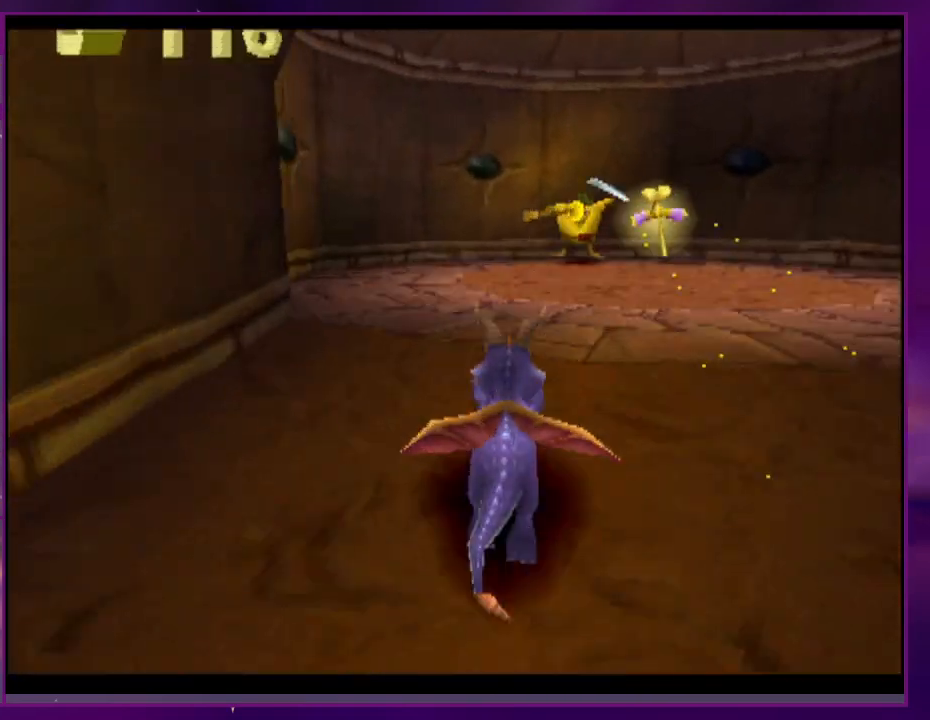
{"buttons": ["DPAD_RIGHT"], "events": [[67, "DPAD_RIGHT", "down"], [133, "DPAD_RIGHT", "up"], [467, "DPAD_RIGHT", "down"]]}
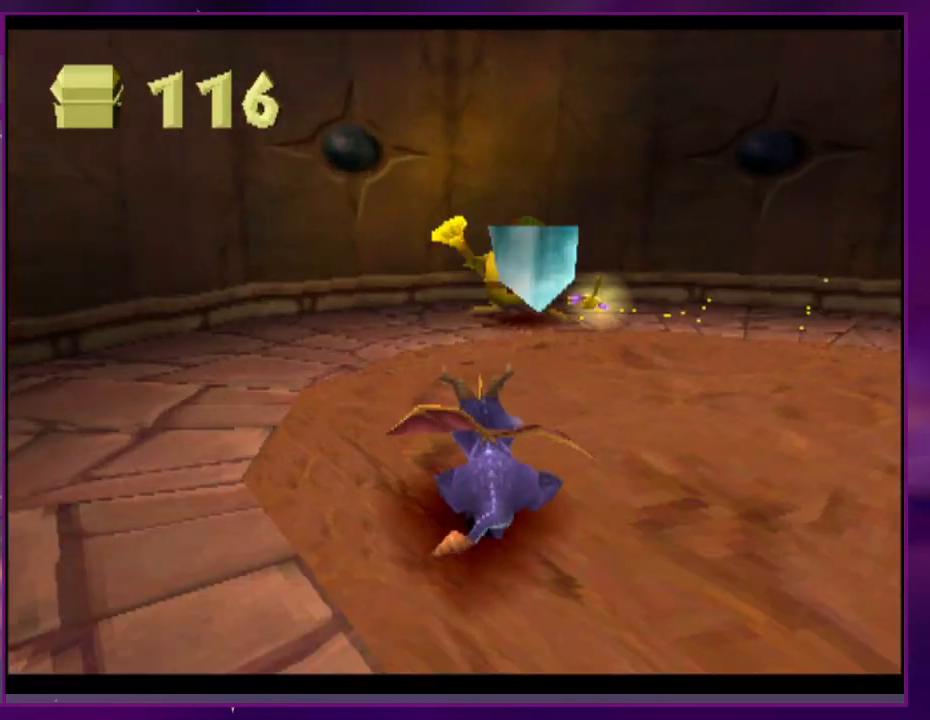
{"buttons": ["DPAD_RIGHT"], "events": []}
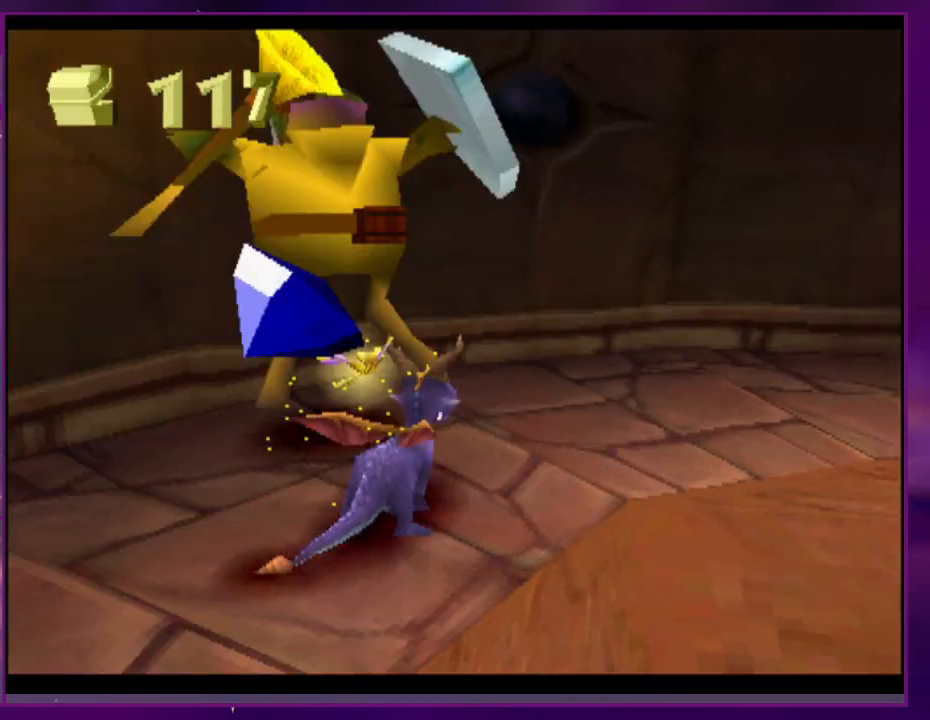
{"buttons": ["CIRCLE", "DPAD_UP", "DPAD_RIGHT"], "events": [[367, "CIRCLE", "down"], [467, "DPAD_UP", "down"]]}
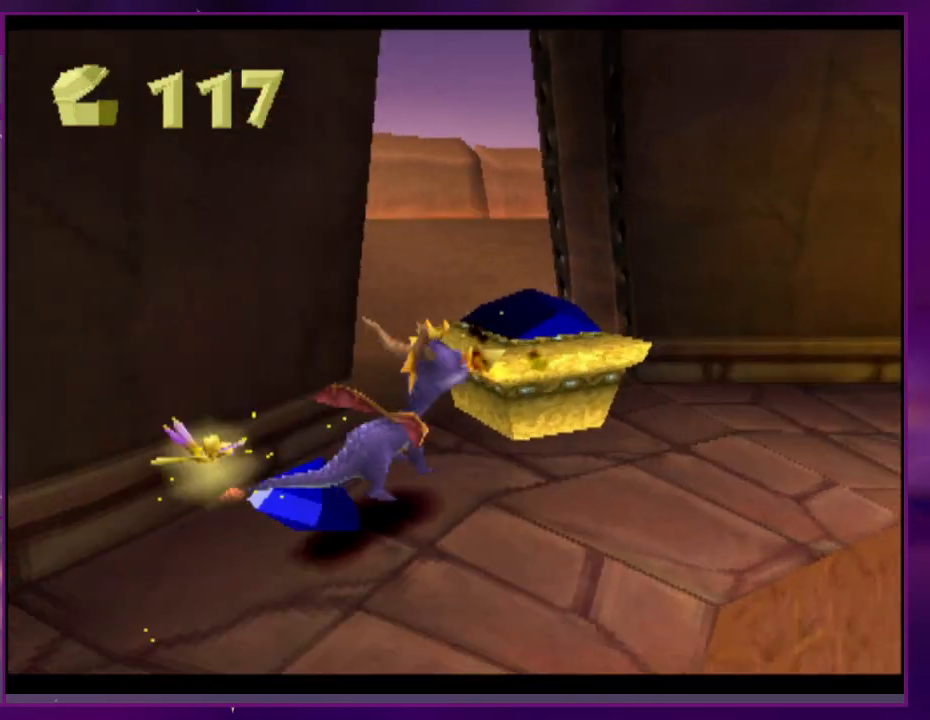
{"buttons": [], "events": [[33, "CIRCLE", "up"], [33, "DPAD_RIGHT", "up"], [133, "DPAD_UP", "up"]]}
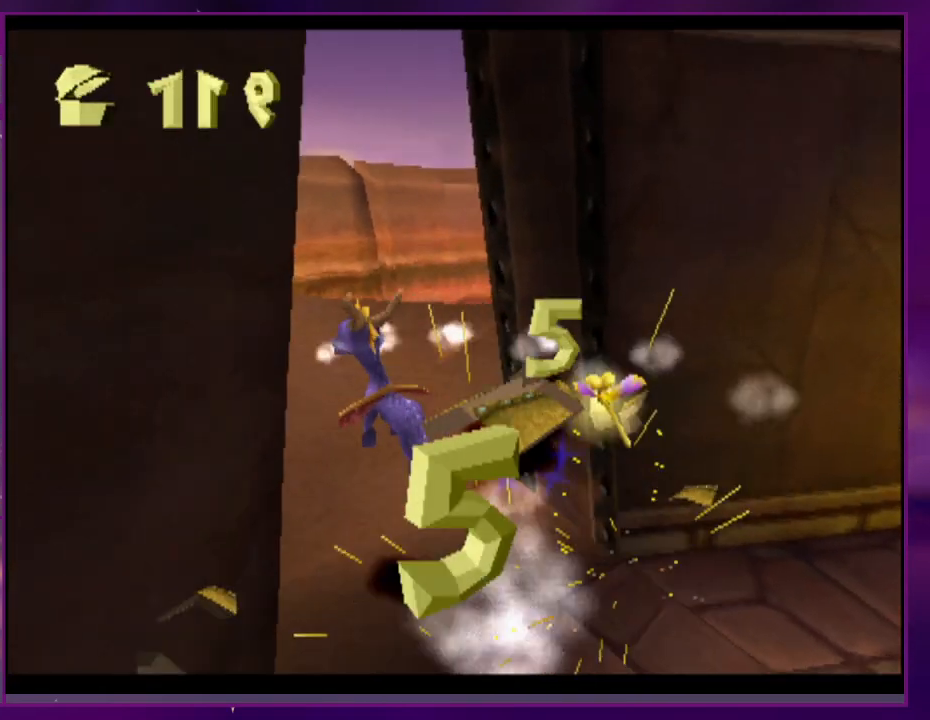
{"buttons": [], "events": []}
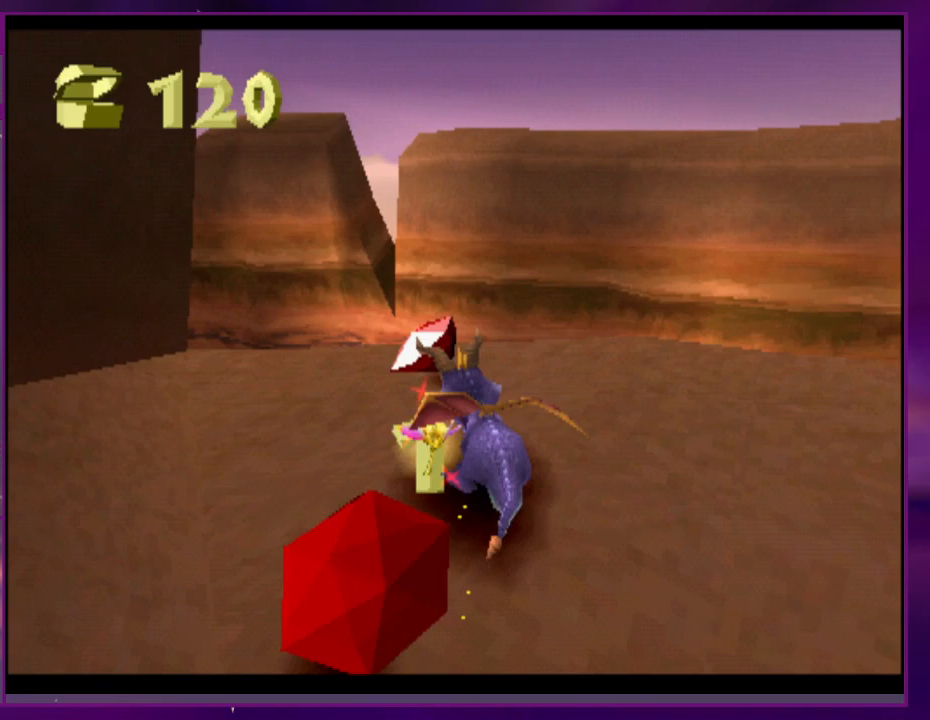
{"buttons": [], "events": []}
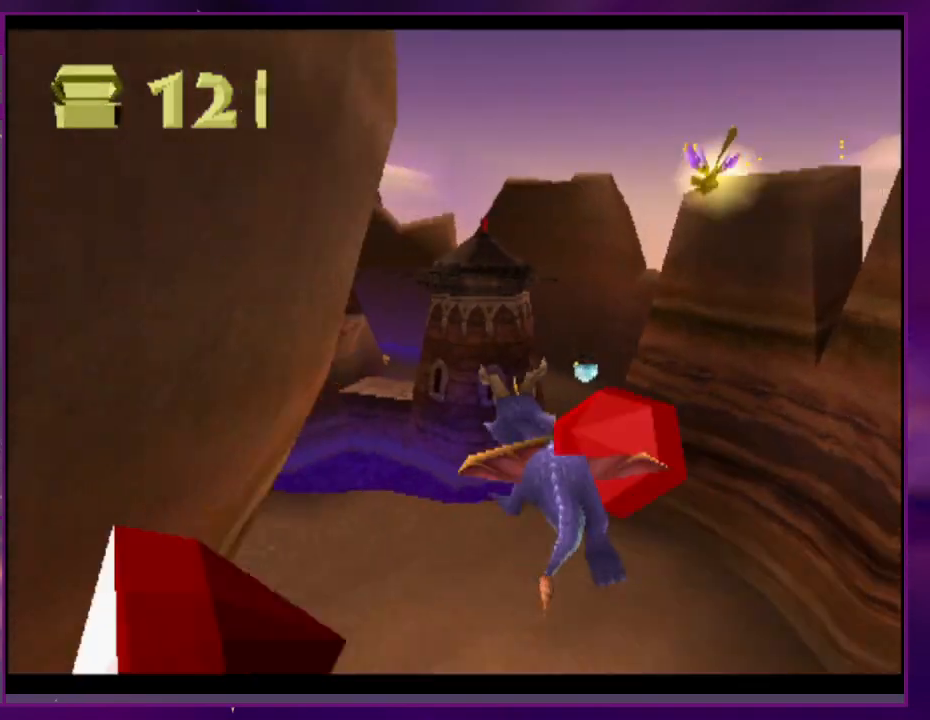
{"buttons": [], "events": []}
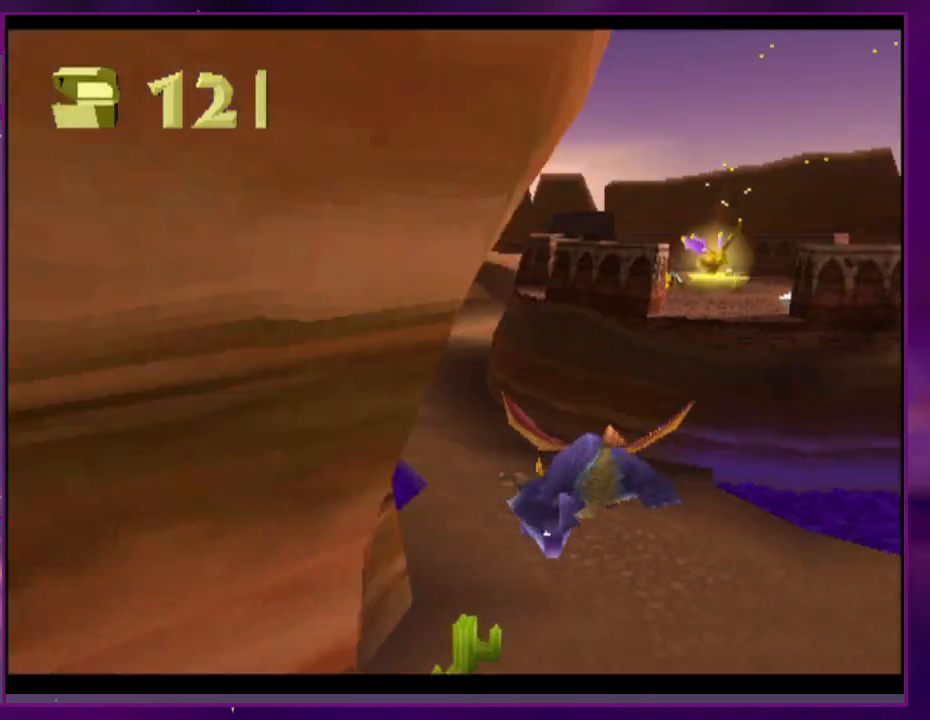
{"buttons": [], "events": [[33, "CIRCLE", "down"], [133, "CIRCLE", "up"]]}
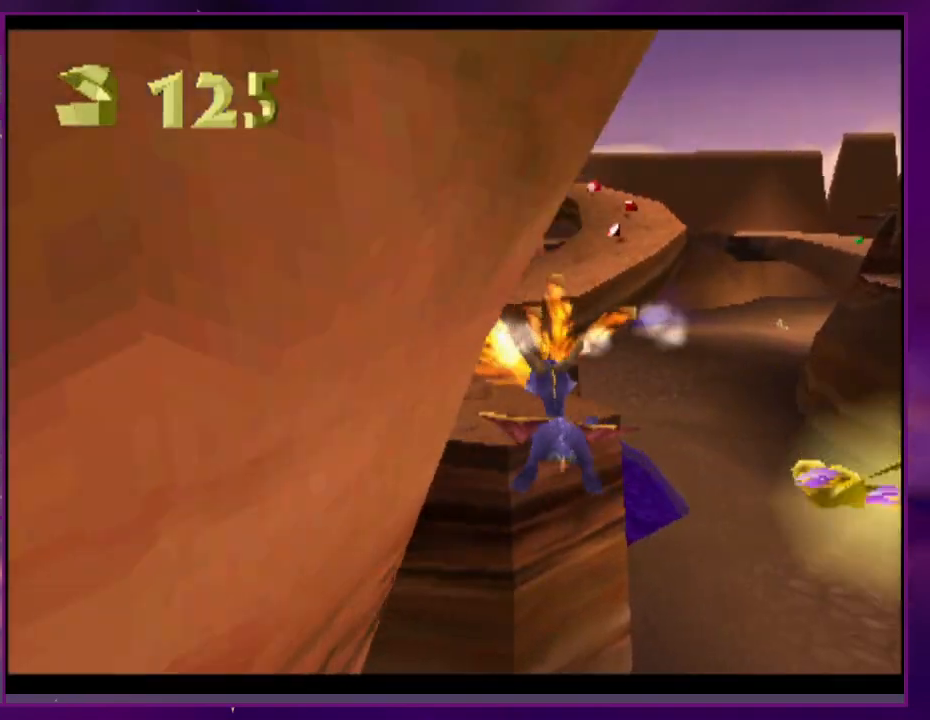
{"buttons": ["L2", "DPAD_RIGHT"], "events": [[233, "DPAD_RIGHT", "down"], [267, "L2", "down"], [300, "DPAD_UP", "down"], [467, "DPAD_UP", "up"]]}
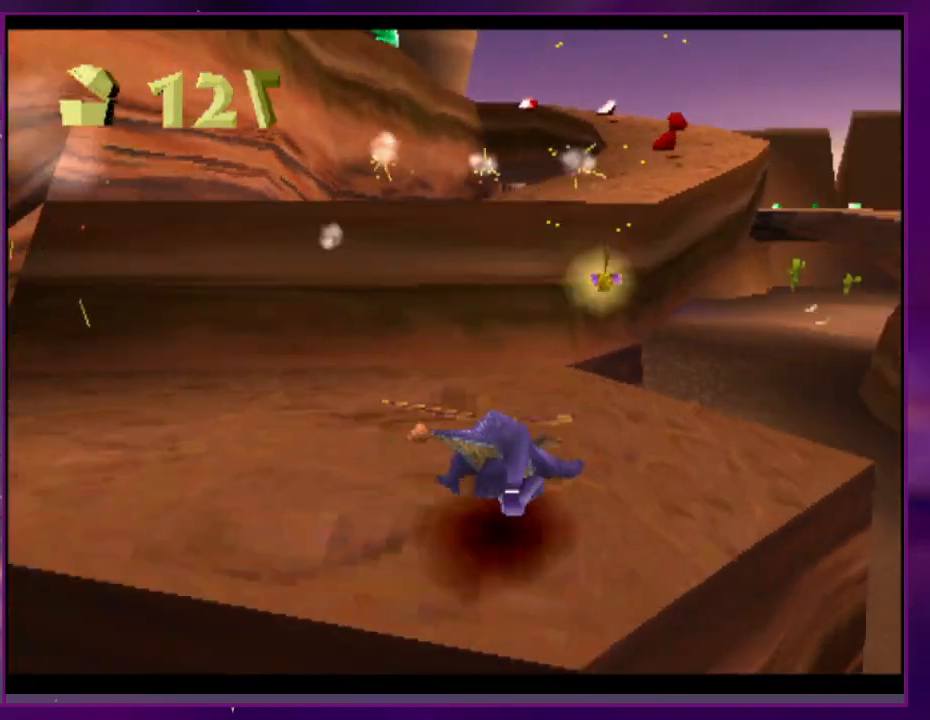
{"buttons": [], "events": [[33, "DPAD_UP", "down"], [67, "DPAD_RIGHT", "up"], [67, "L2", "up"], [467, "DPAD_UP", "up"]]}
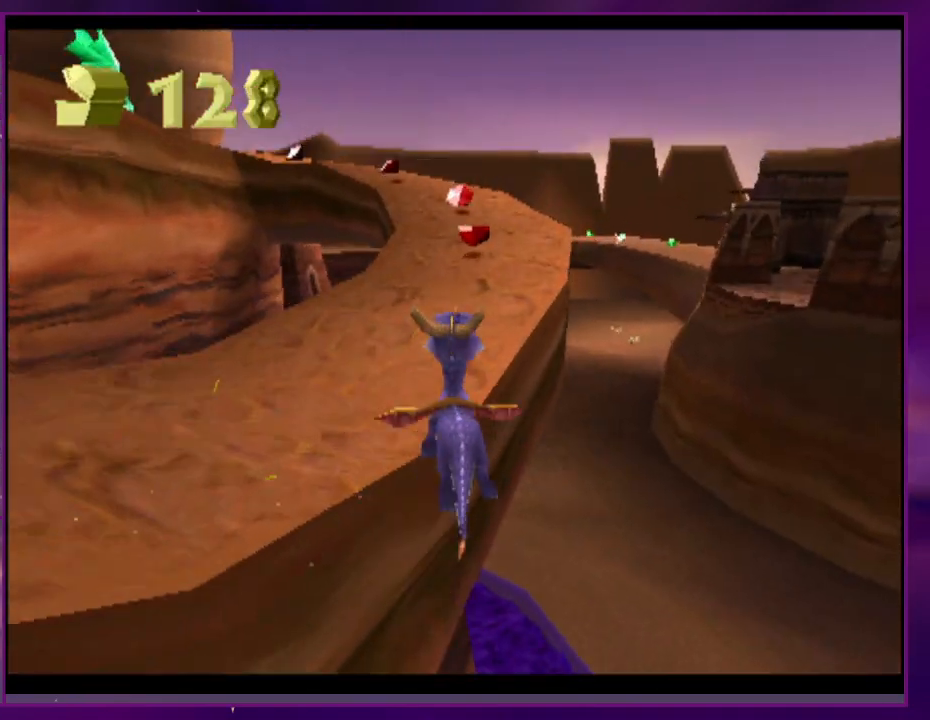
{"buttons": [], "events": []}
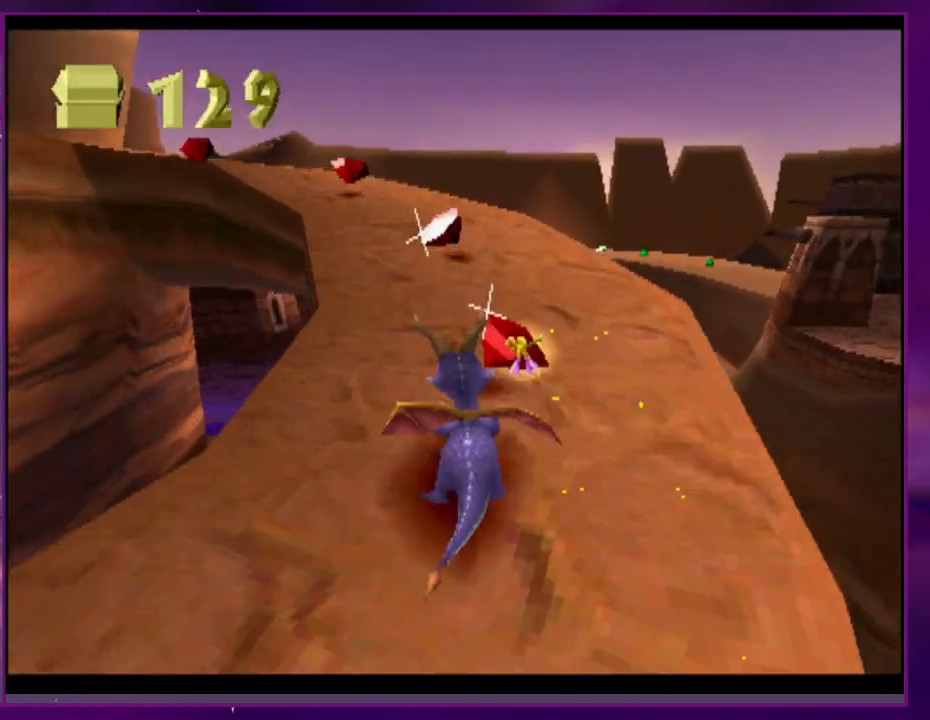
{"buttons": []}
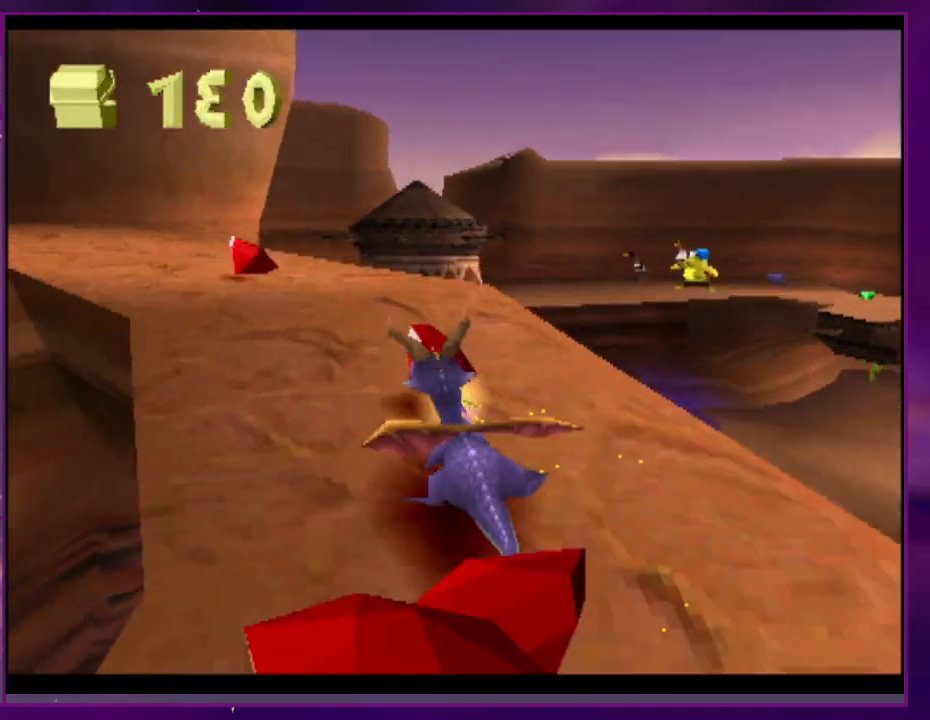
{"buttons": ["DPAD_UP", "DPAD_RIGHT"], "events": [[500, "DPAD_RIGHT", "down"], [500, "DPAD_UP", "down"]]}
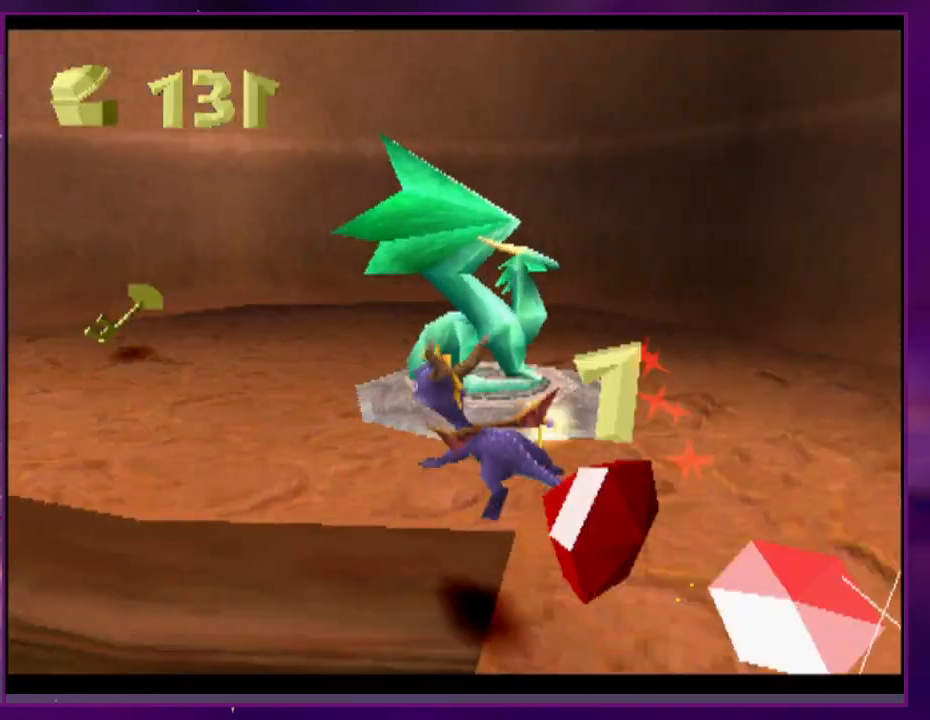
{"buttons": ["DPAD_RIGHT"], "events": [[167, "DPAD_UP", "up"]]}
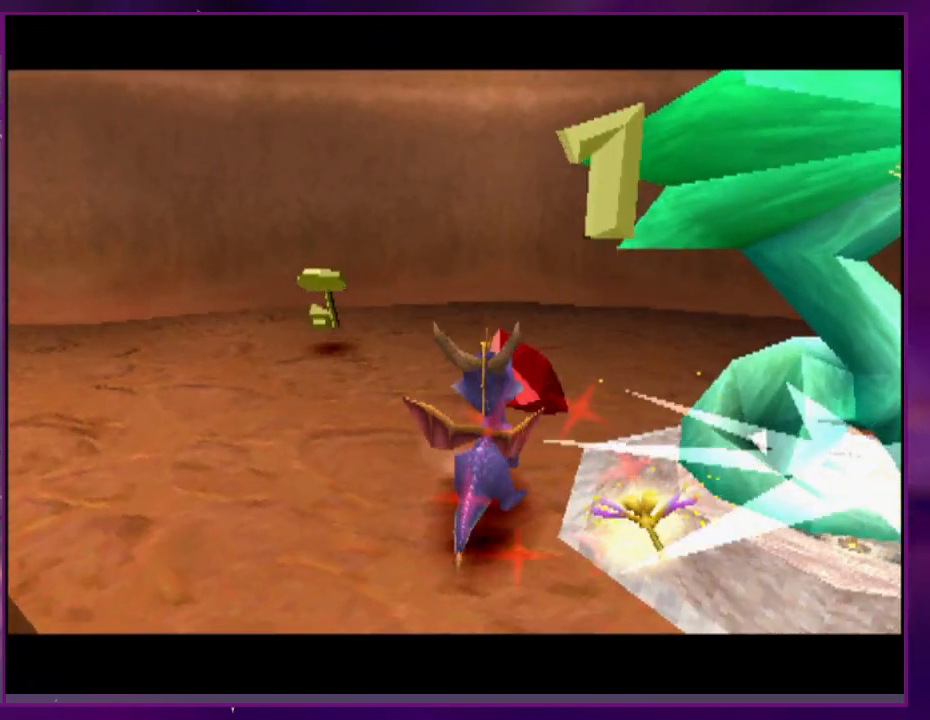
{"buttons": ["DPAD_RIGHT"], "events": [[233, "DPAD_RIGHT", "up"], [500, "DPAD_RIGHT", "down"]]}
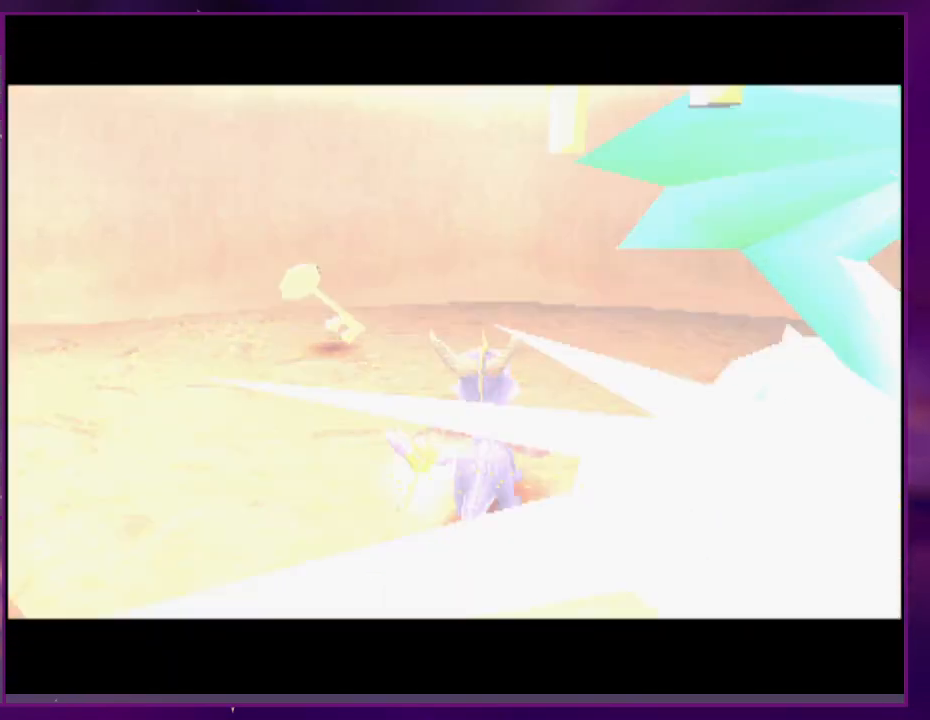
{"buttons": ["DPAD_RIGHT"], "events": []}
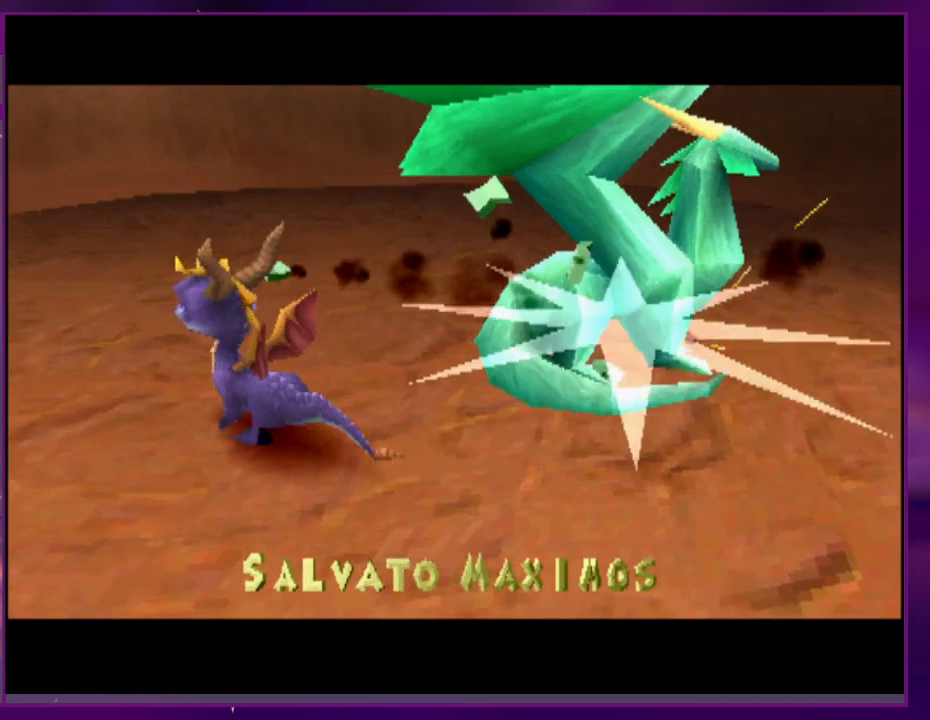
{"buttons": ["DPAD_RIGHT"], "events": []}
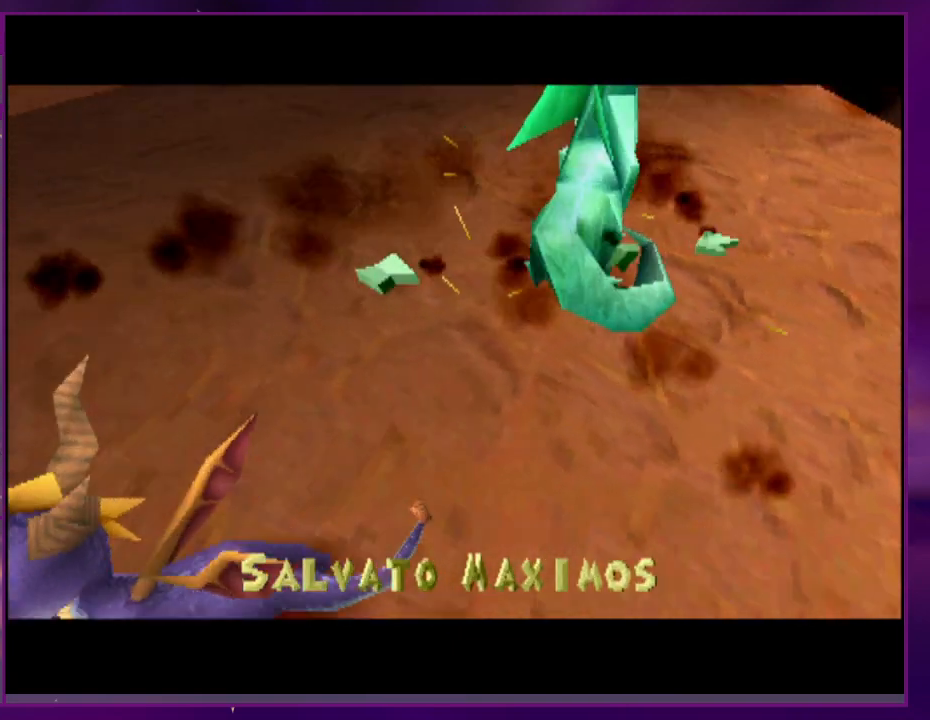
{"buttons": [], "events": [[33, "DPAD_RIGHT", "up"]]}
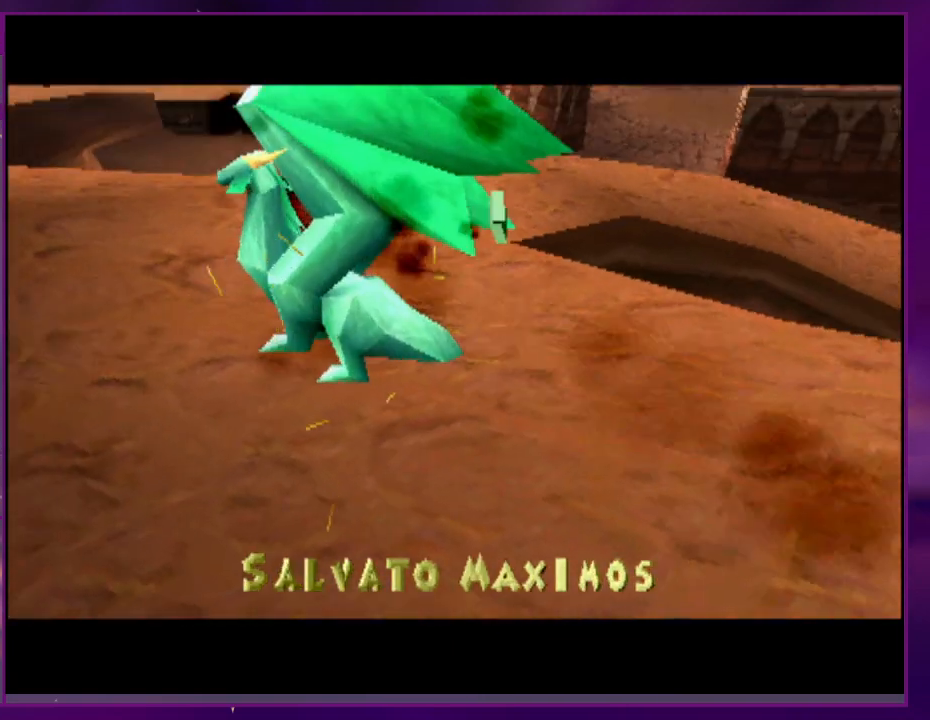
{"buttons": [], "events": []}
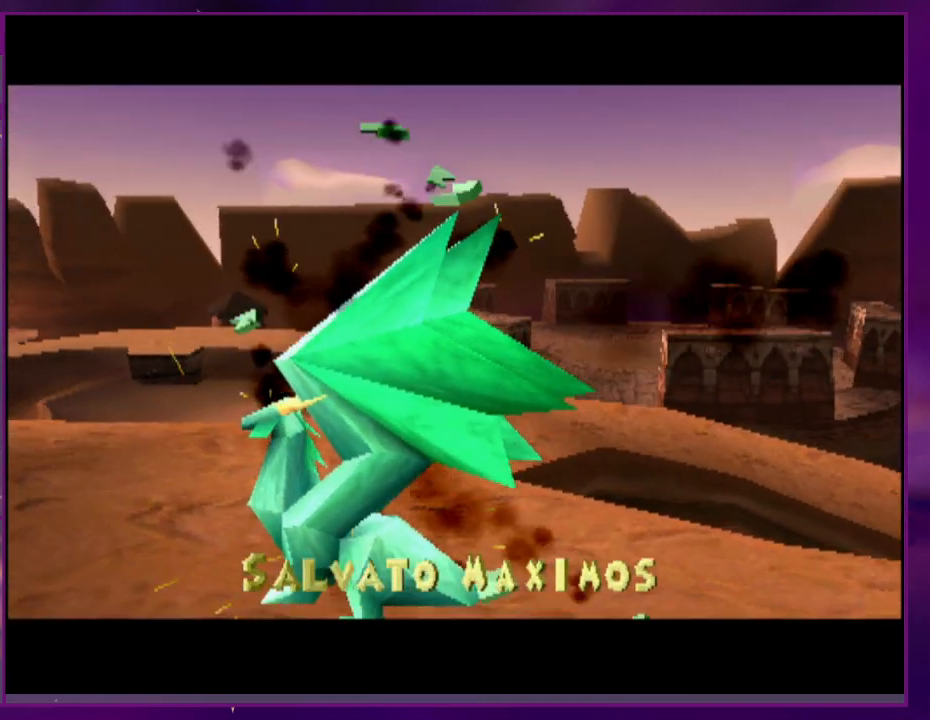
{"buttons": [], "events": []}
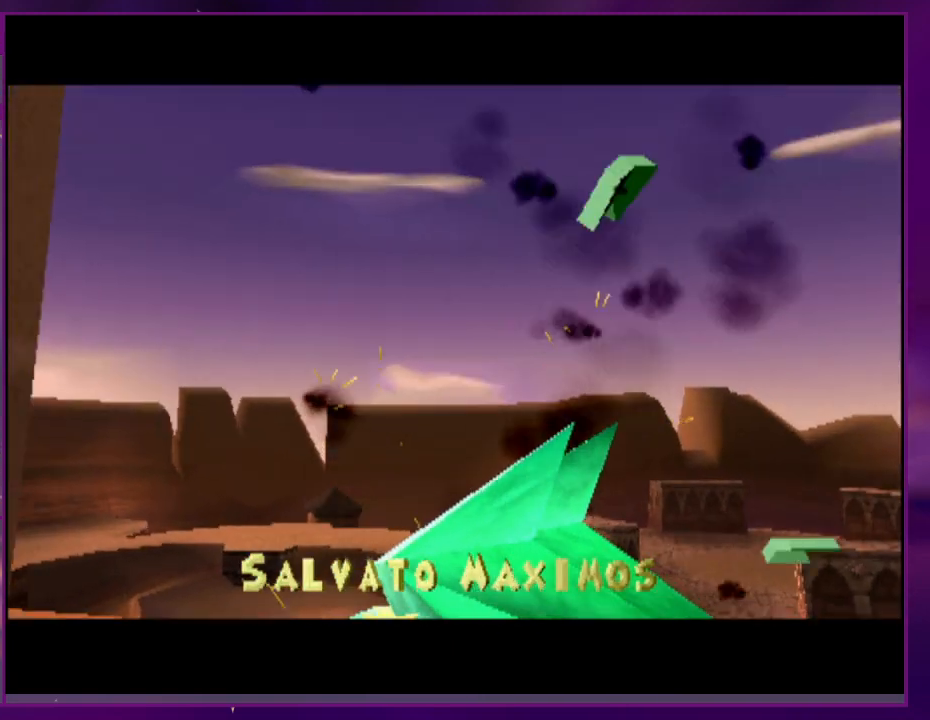
{"buttons": [], "events": []}
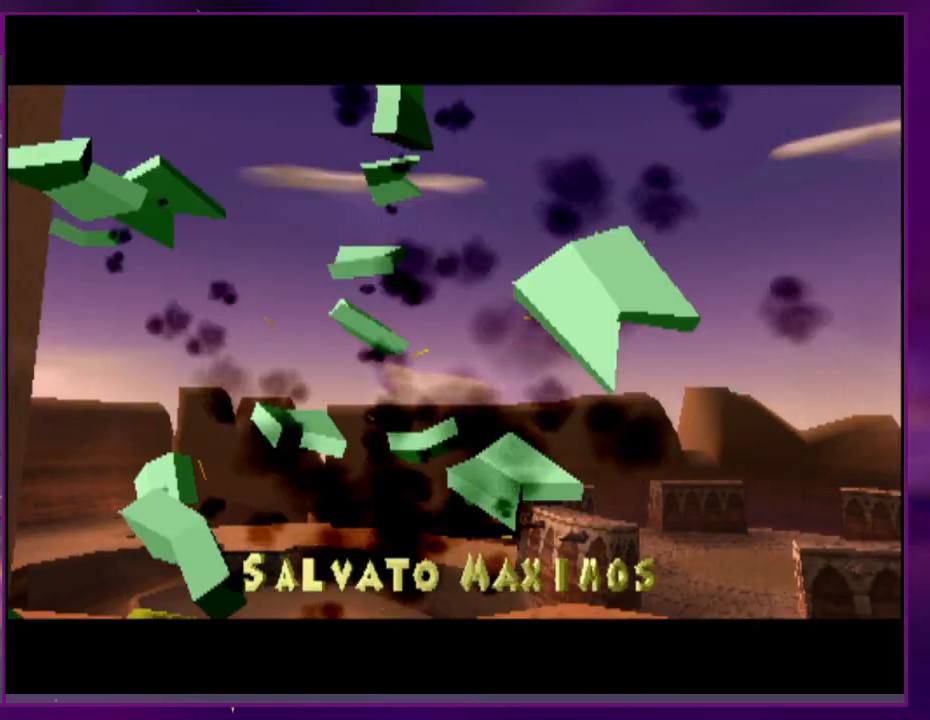
{"buttons": [], "events": []}
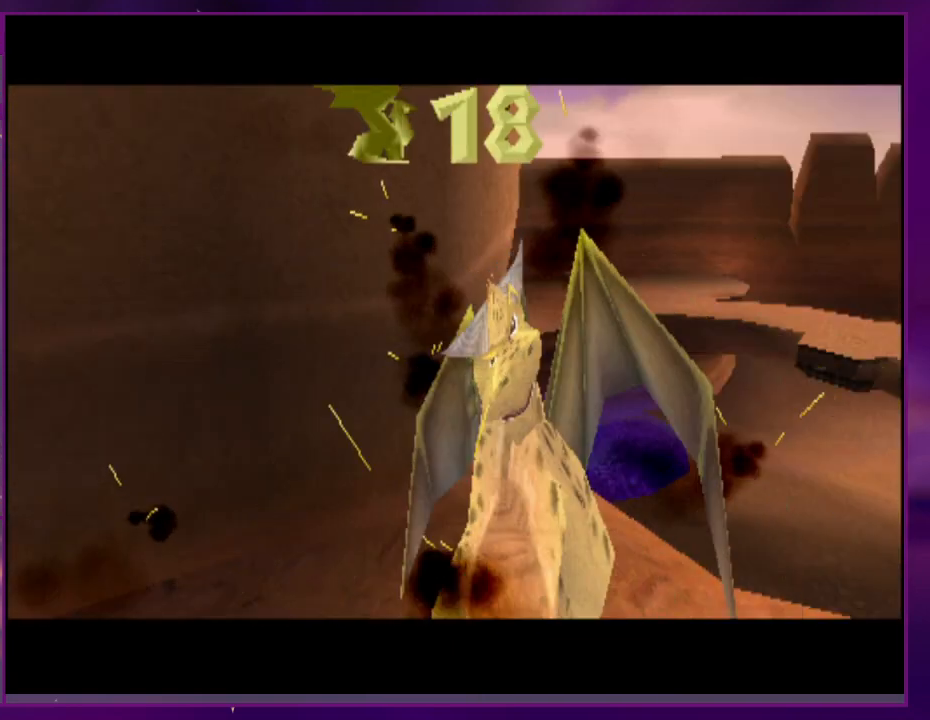
{"buttons": ["DPAD_RIGHT"], "events": [[167, "DPAD_RIGHT", "down"]]}
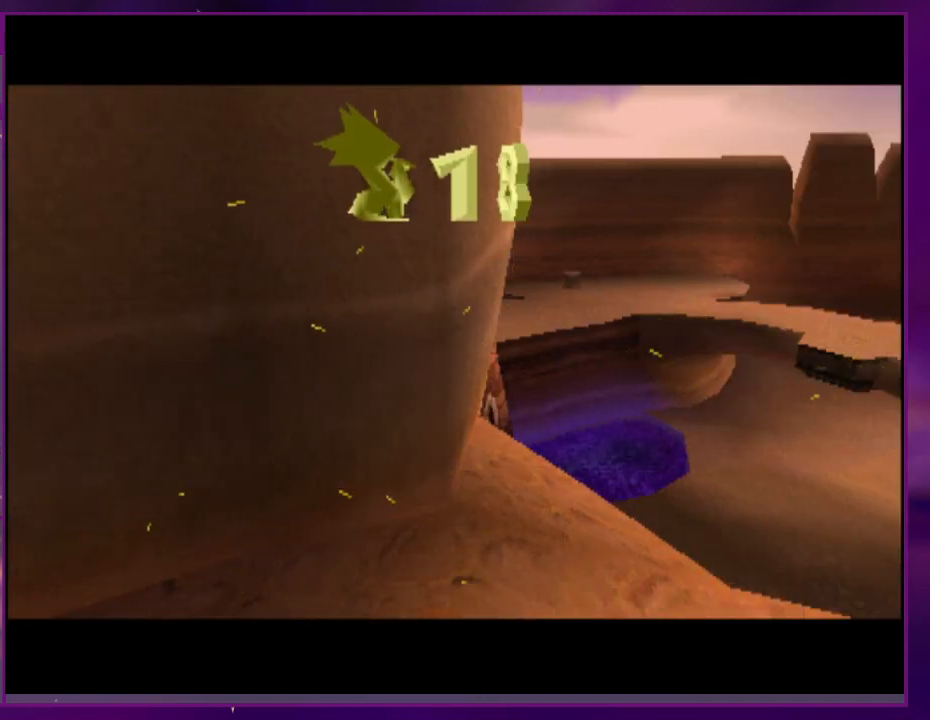
{"buttons": ["DPAD_RIGHT"], "events": []}
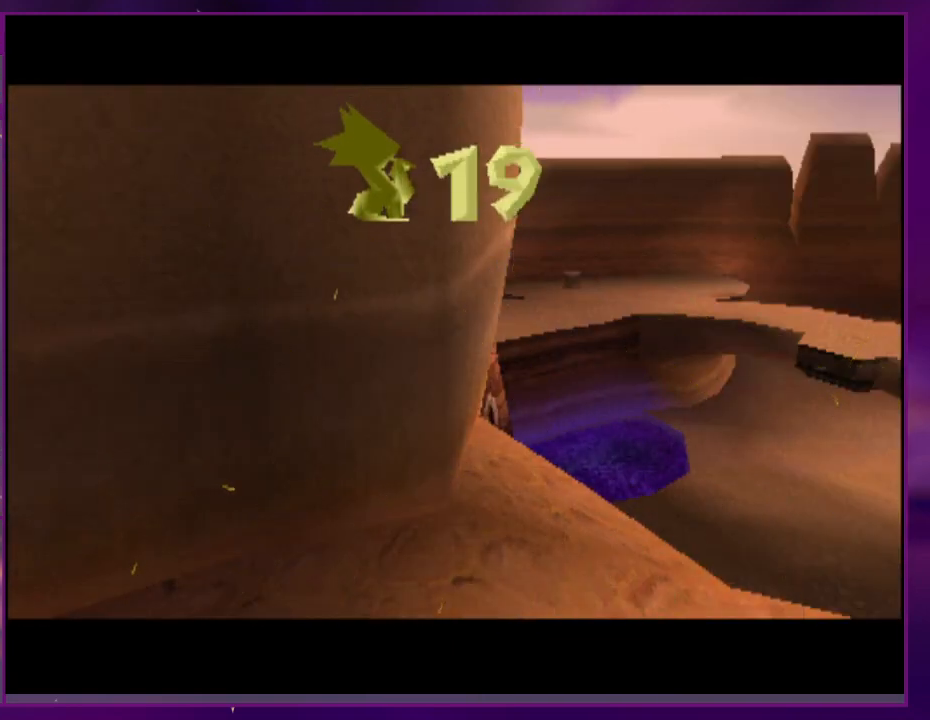
{"buttons": ["DPAD_RIGHT"], "events": [[67, "DPAD_RIGHT", "up"], [200, "DPAD_RIGHT", "down"]]}
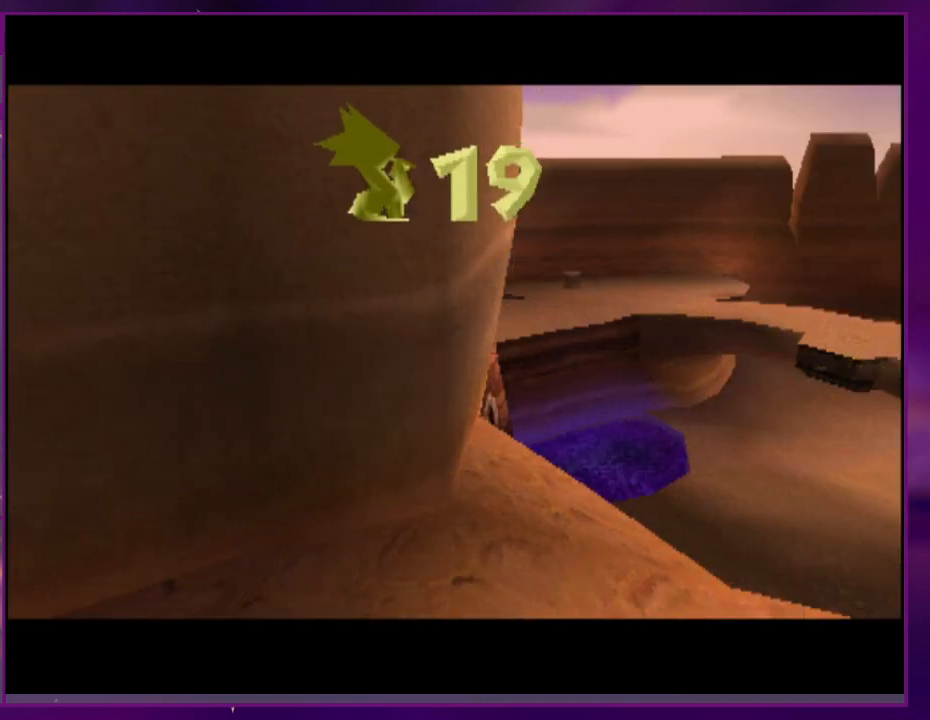
{"buttons": [], "events": [[500, "DPAD_RIGHT", "up"]]}
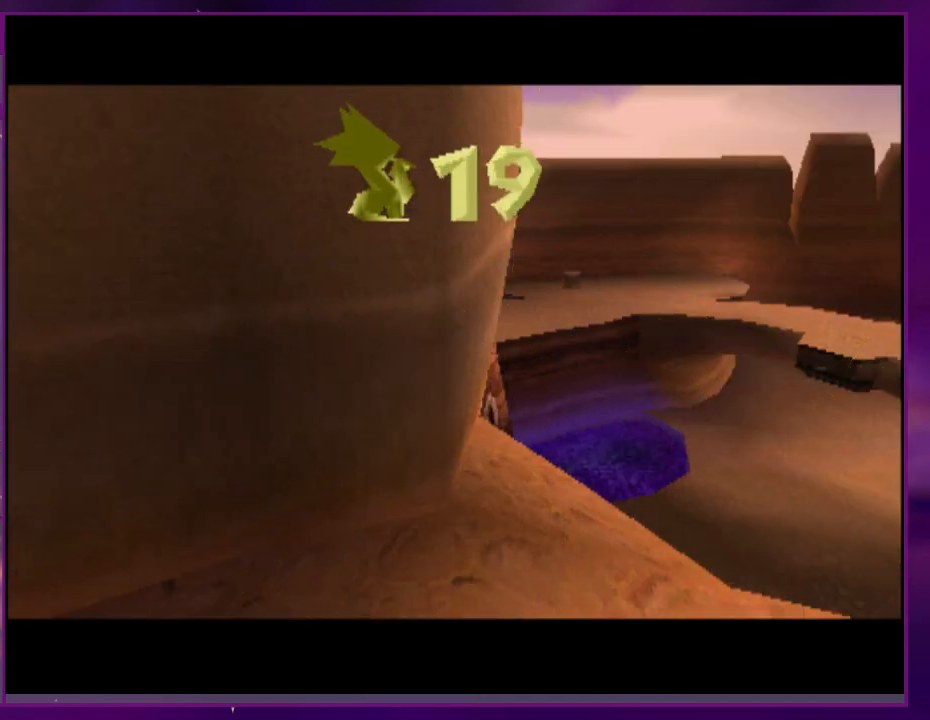
{"buttons": ["DPAD_RIGHT"], "events": [[133, "DPAD_RIGHT", "down"]]}